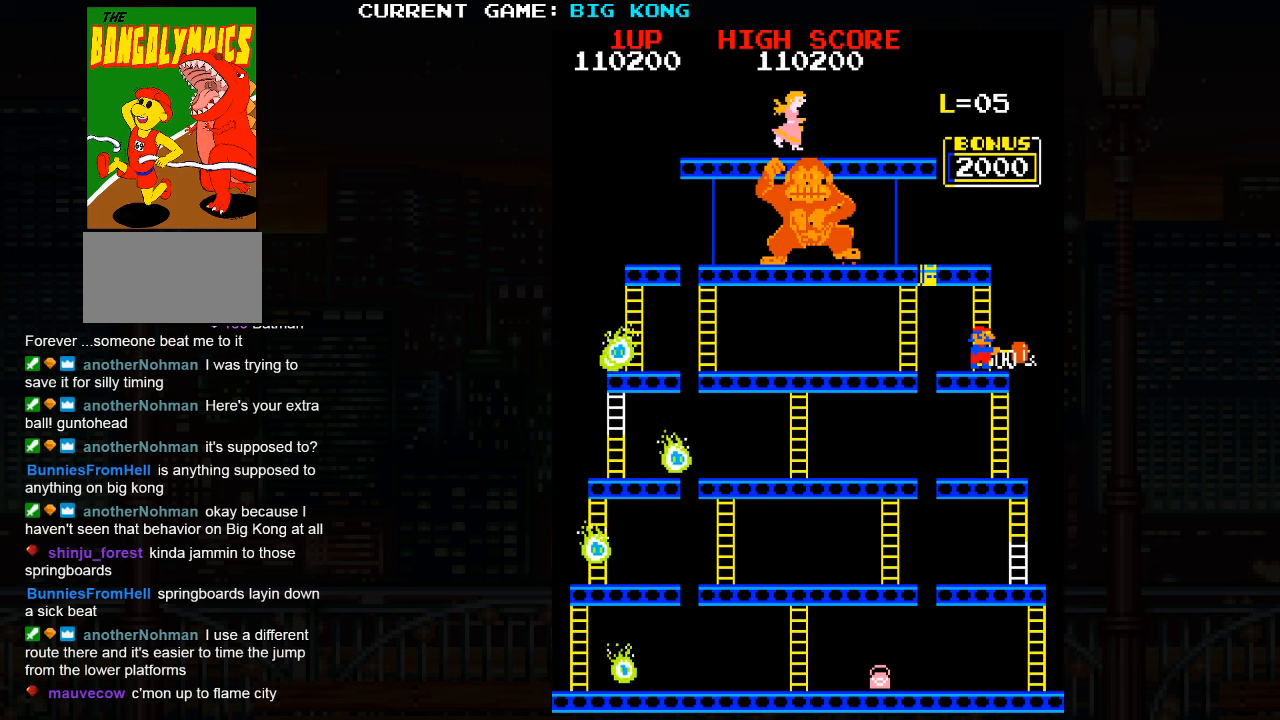
Gameplay with a controller (arcade stick); each line is a JSON object with the inputs held at the frame after it. "events" lists button and stick changes between this image and that frame as [ms after this image, input, new state], when the widget could be followed in between. Not read: L3 R3.
{"buttons": [], "left_stick": "up", "events": []}
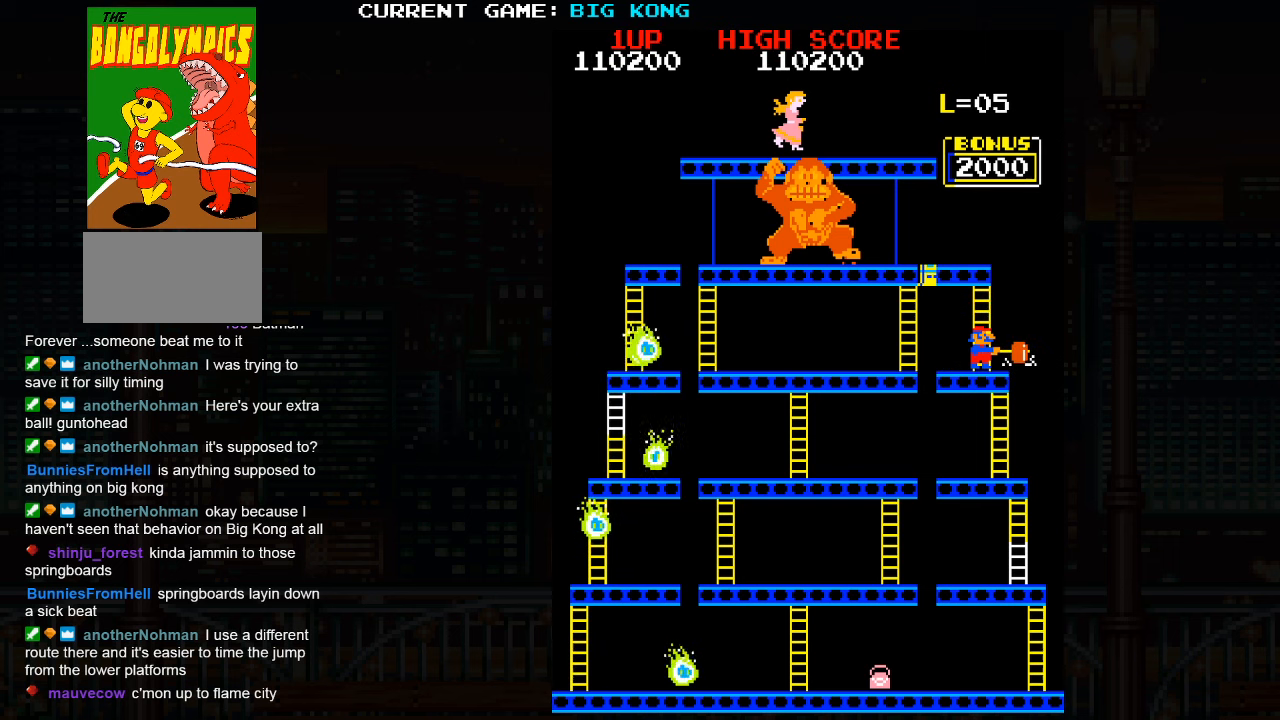
{"buttons": [], "left_stick": "up", "events": []}
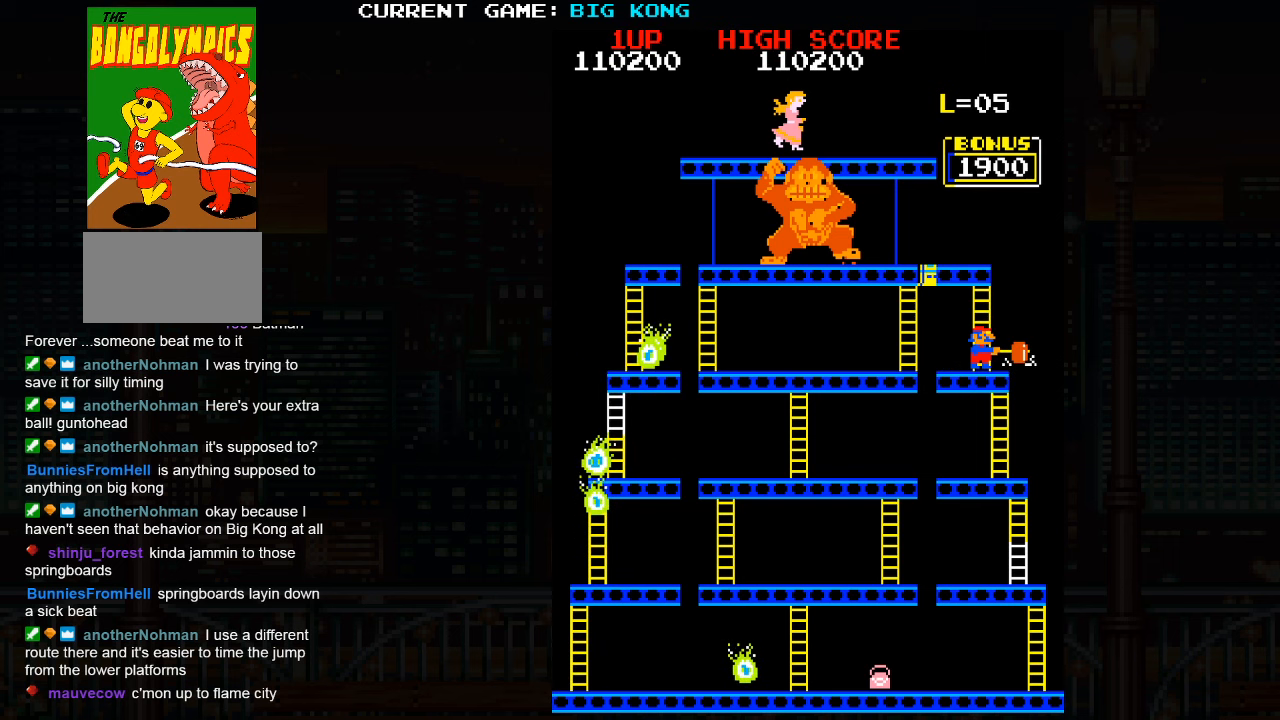
{"buttons": [], "left_stick": "up", "events": []}
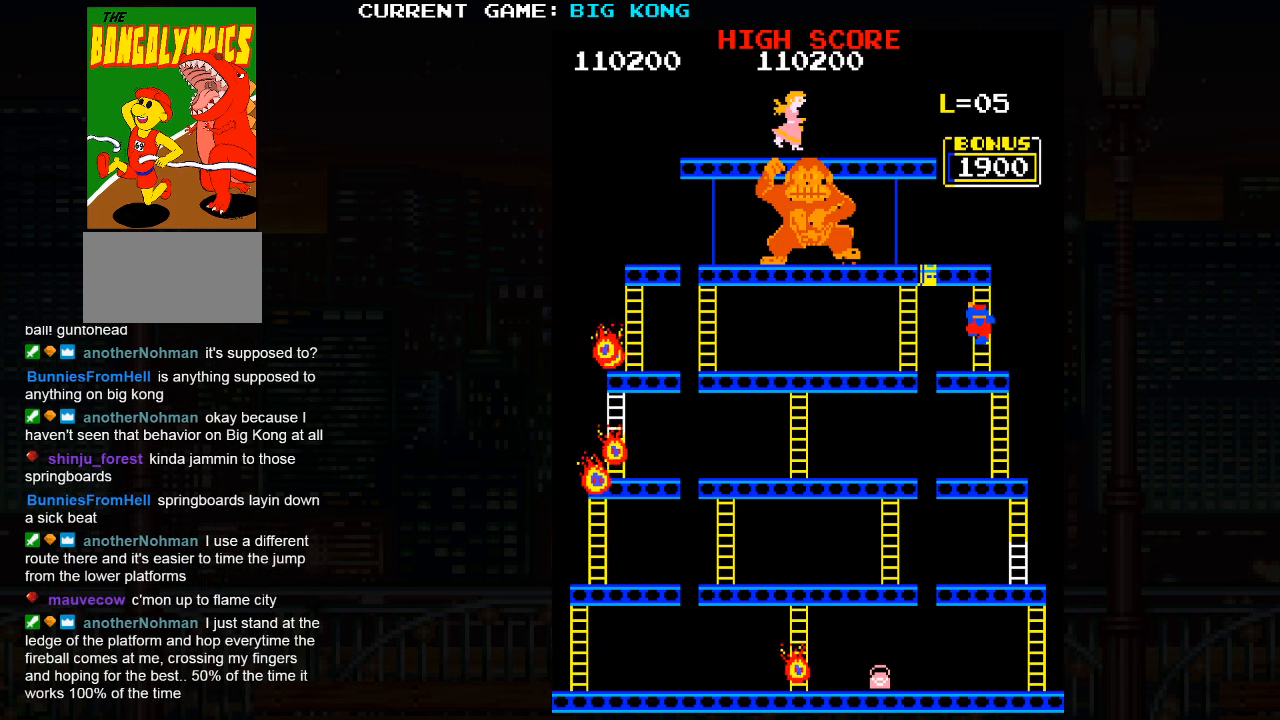
{"buttons": [], "left_stick": "up", "events": []}
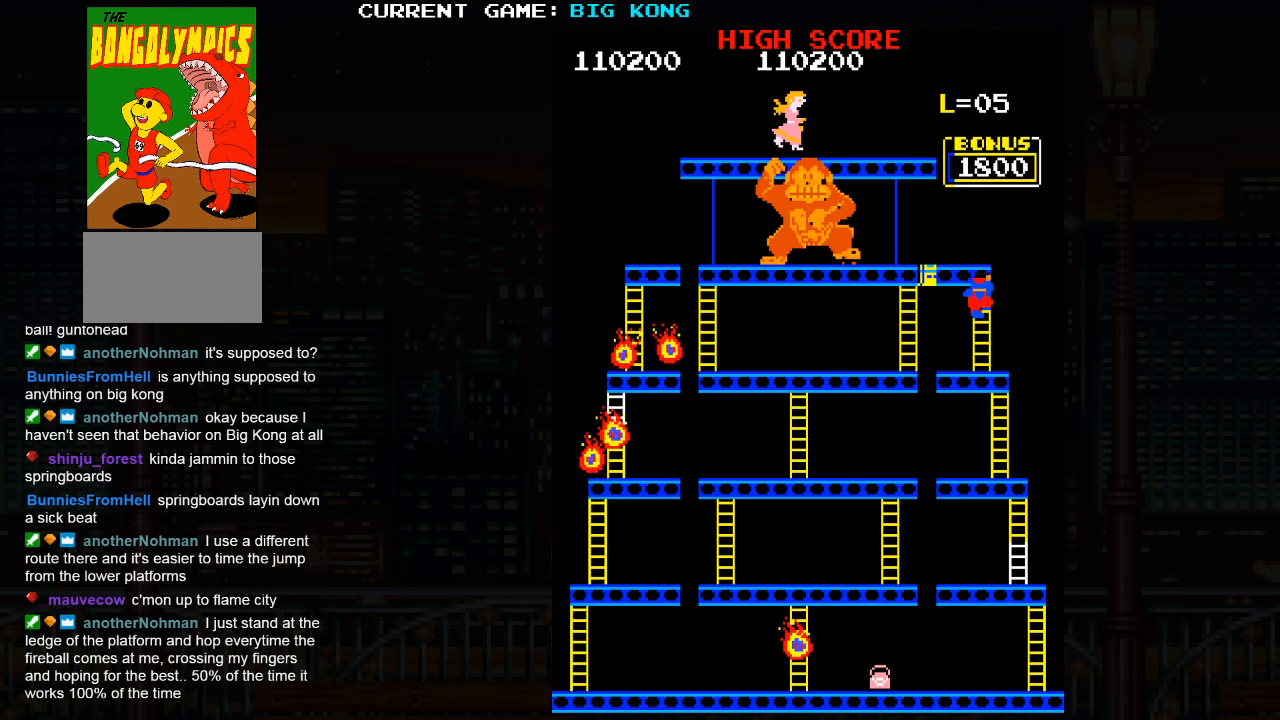
{"buttons": [], "left_stick": "up", "events": []}
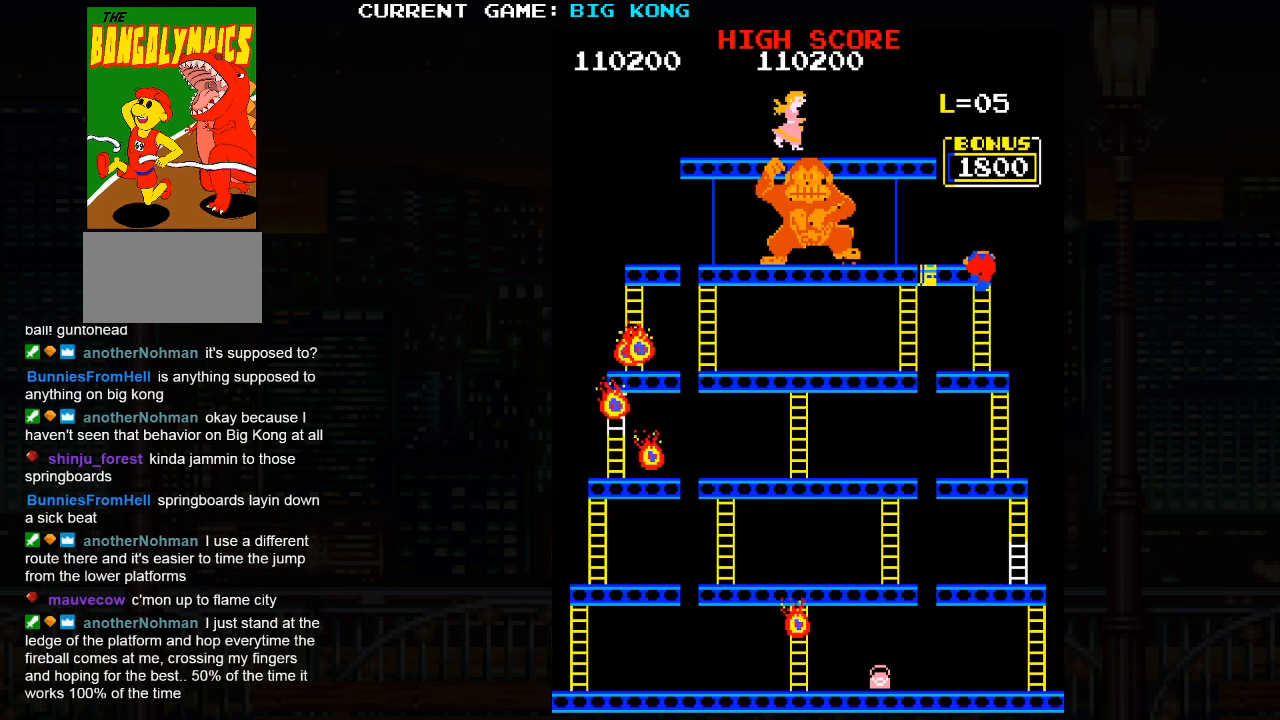
{"buttons": [], "left_stick": "up", "events": []}
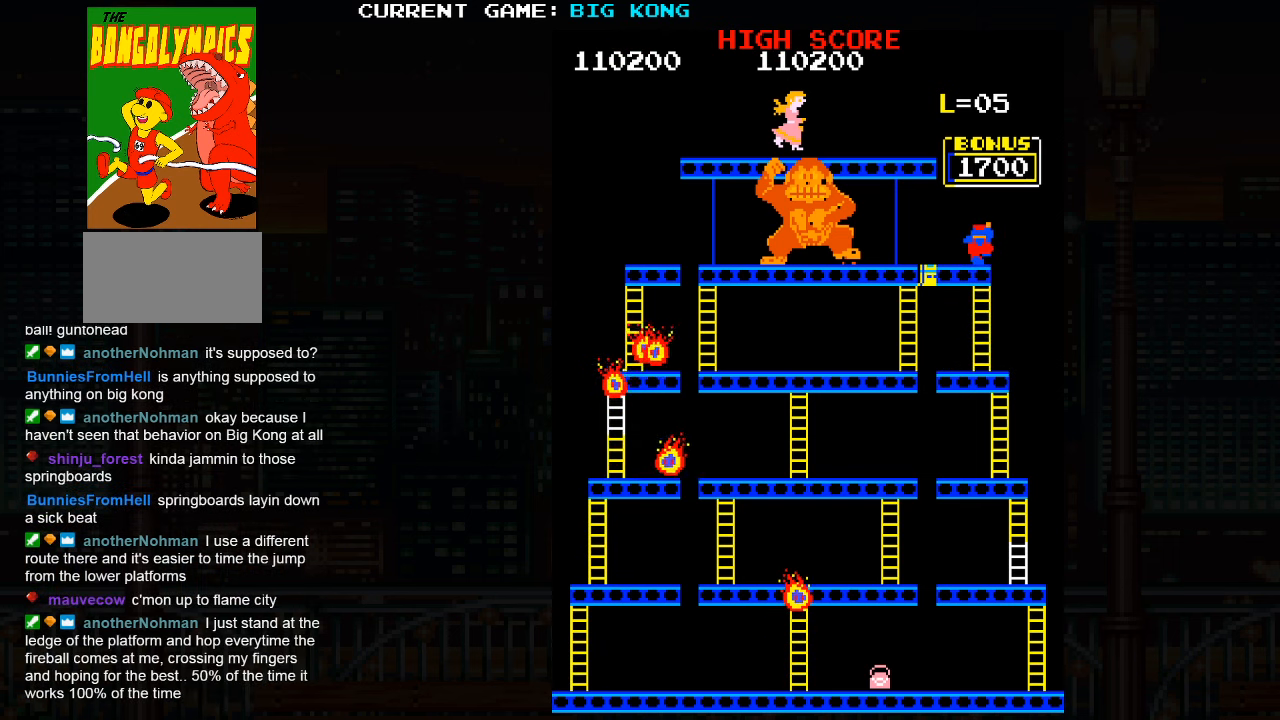
{"buttons": [], "left_stick": "center", "events": [[116, "left_stick", "left"], [166, "SQUARE", "down"], [300, "SQUARE", "up"], [416, "left_stick", "center"]]}
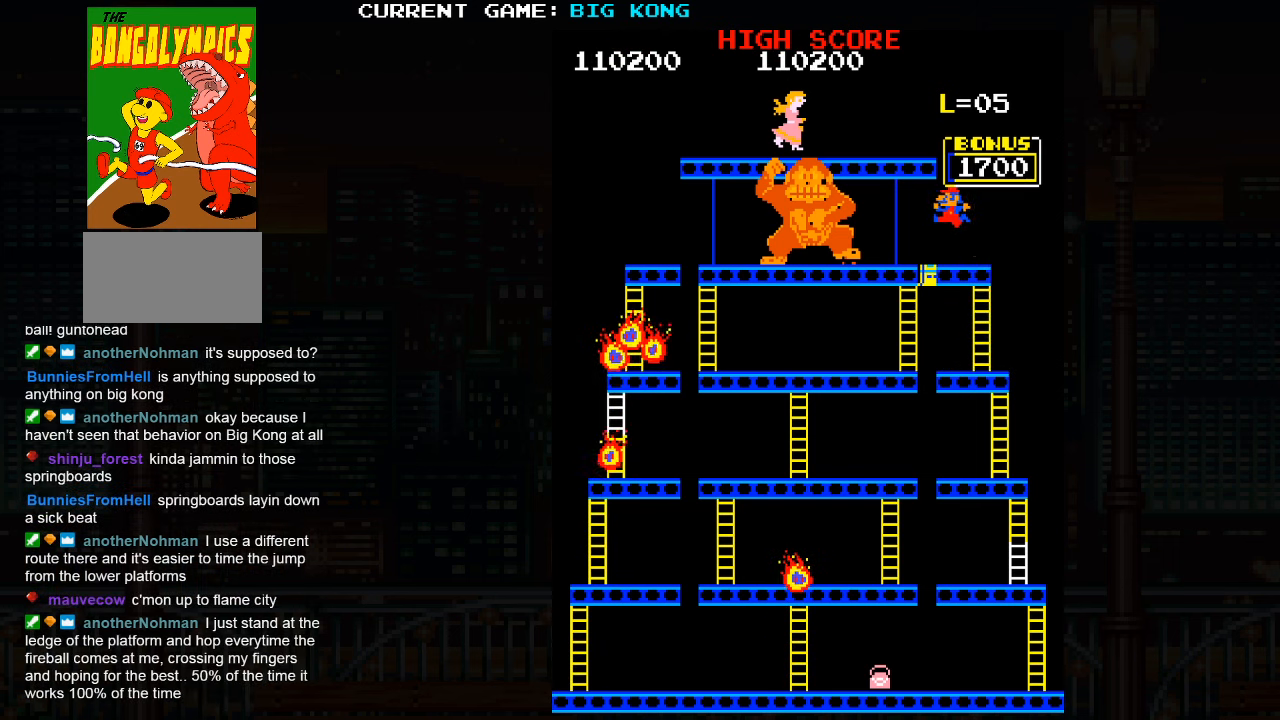
{"buttons": [], "left_stick": "center", "events": []}
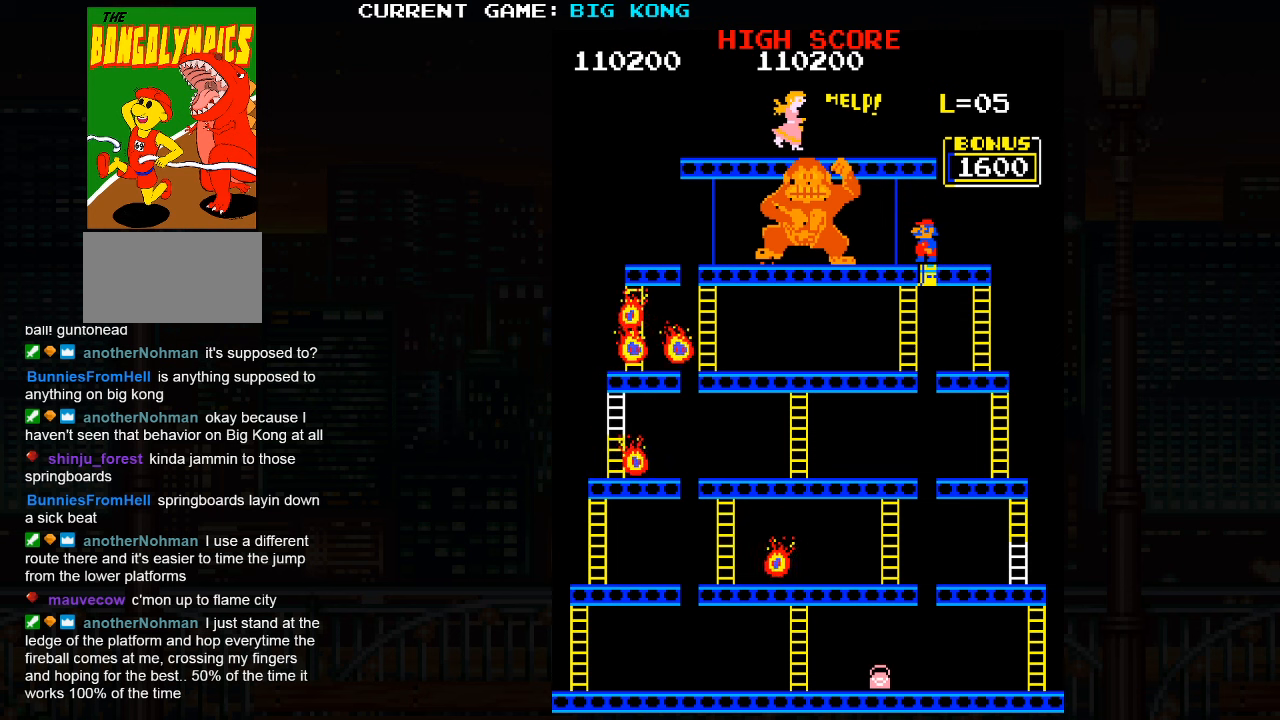
{"buttons": [], "left_stick": "center", "events": []}
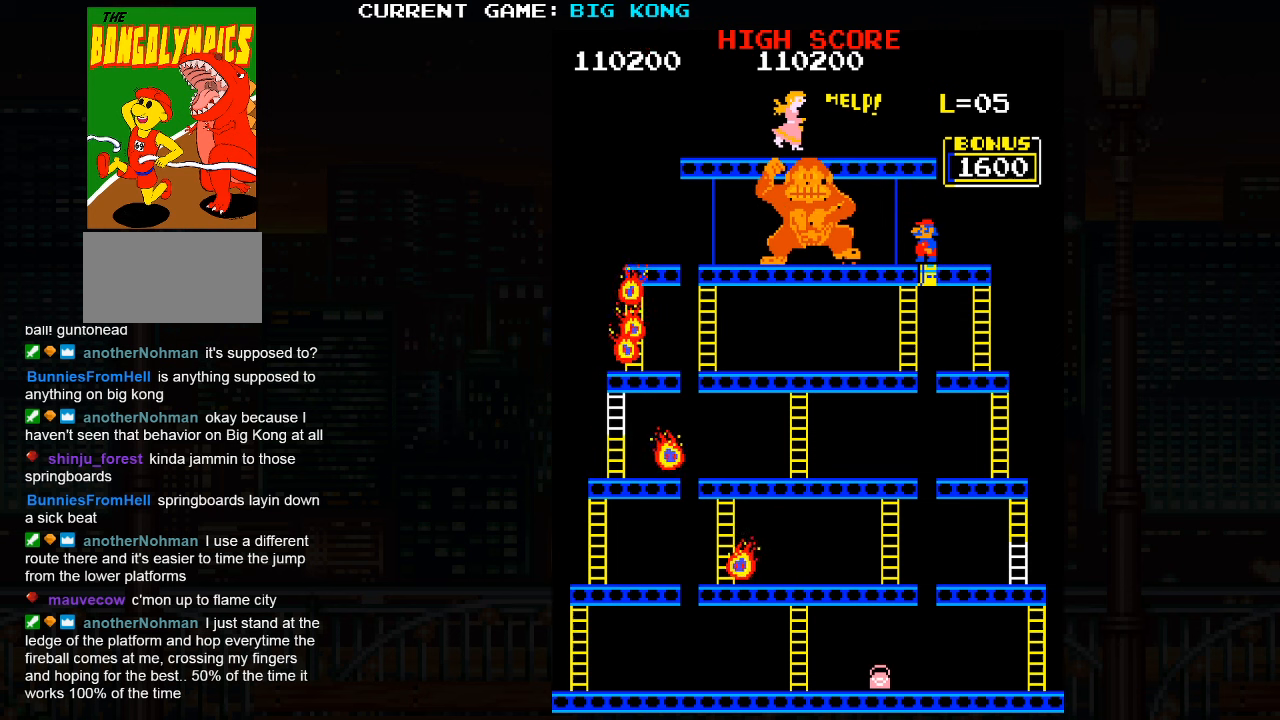
{"buttons": [], "left_stick": "center", "events": [[17, "left_stick", "left"], [67, "left_stick", "center"]]}
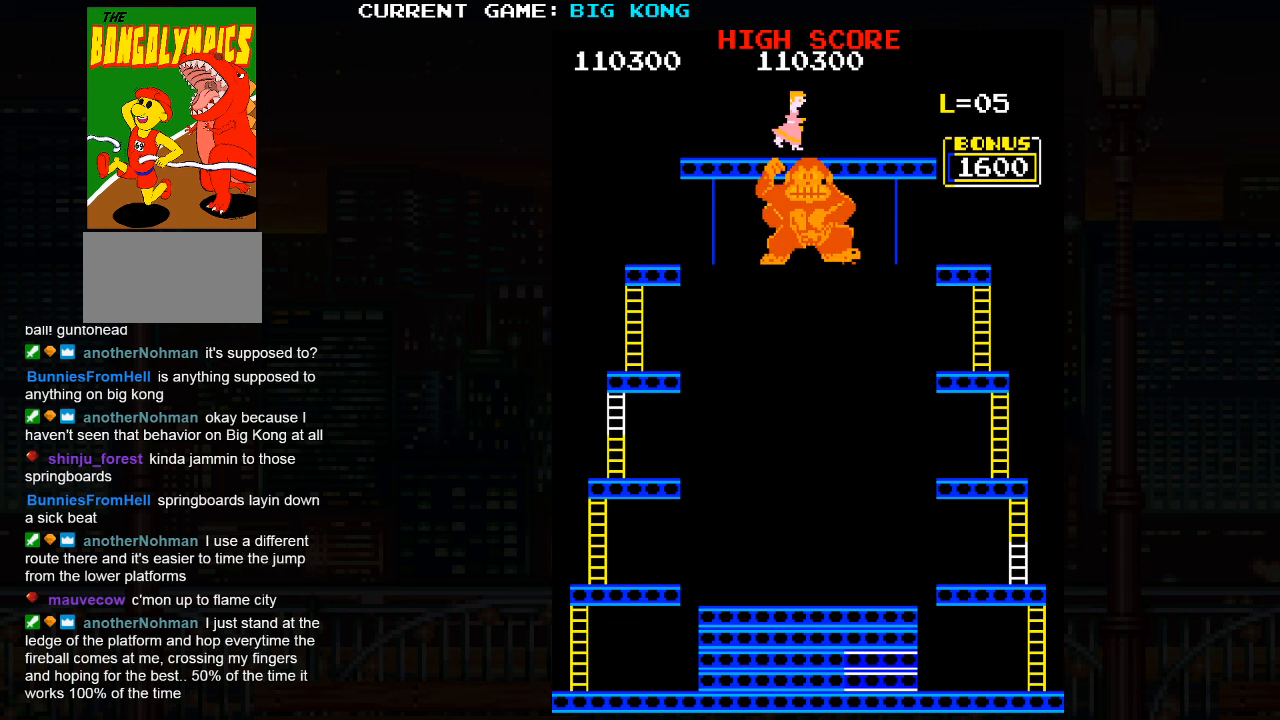
{"buttons": [], "left_stick": "center", "events": []}
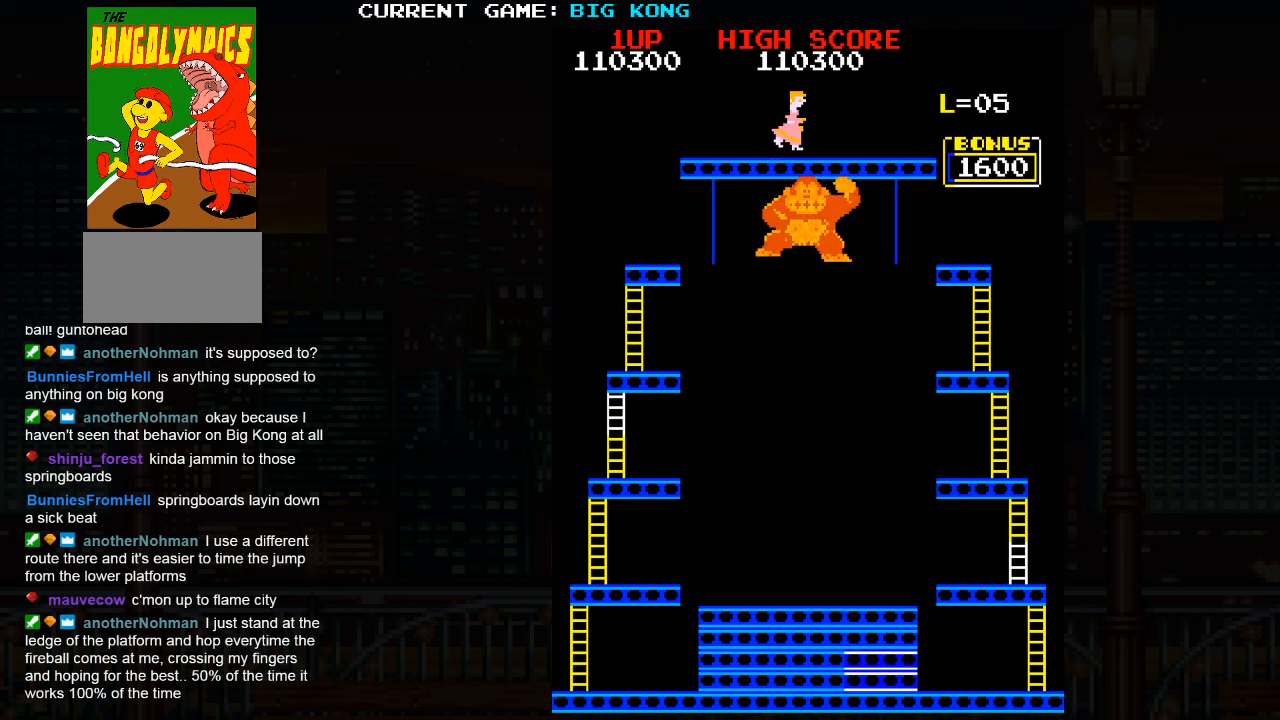
{"buttons": [], "left_stick": "center", "events": []}
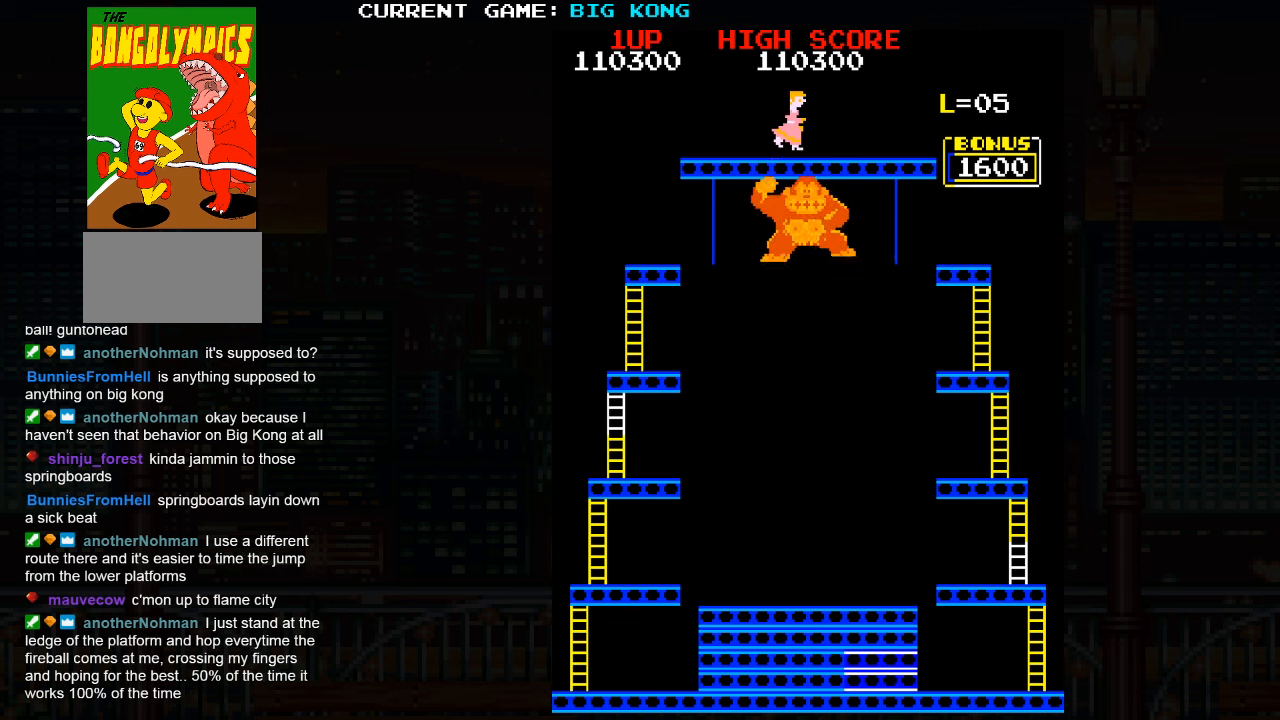
{"buttons": [], "left_stick": "center", "events": [[133, "SQUARE", "down"], [217, "SQUARE", "up"], [350, "SQUARE", "down"], [467, "SQUARE", "up"]]}
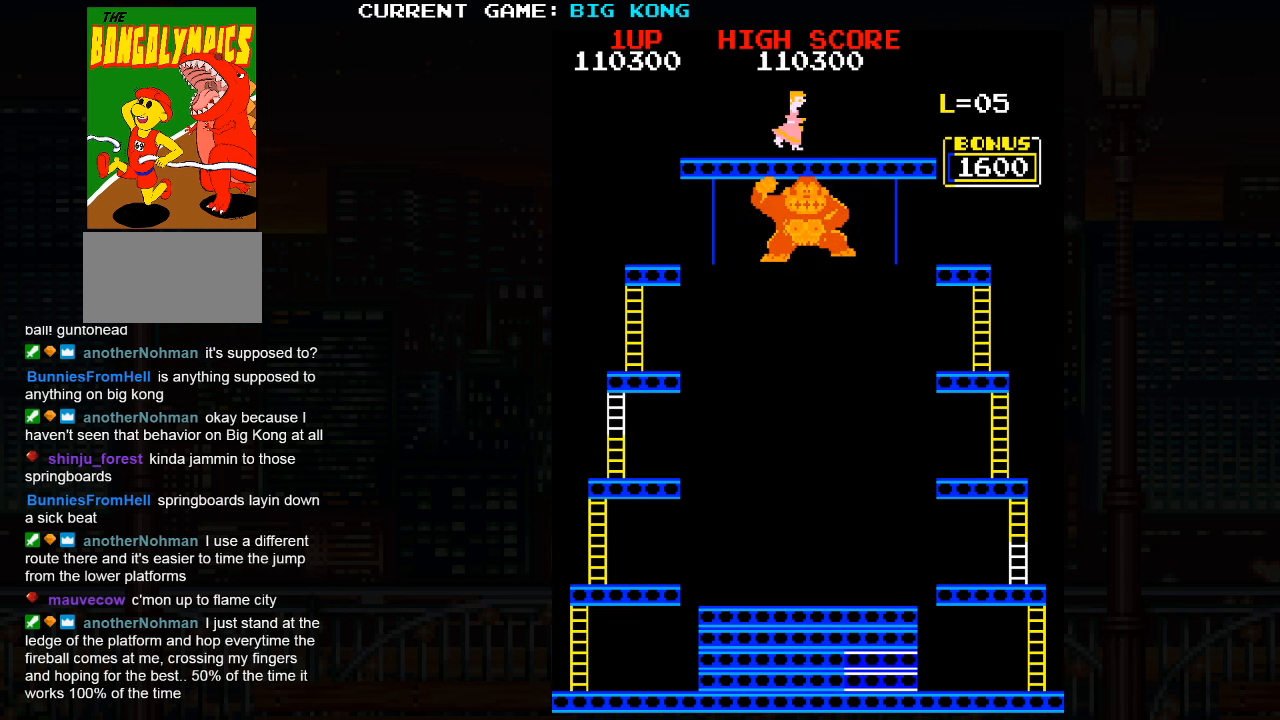
{"buttons": [], "left_stick": "center", "events": [[83, "SQUARE", "down"], [300, "SQUARE", "up"]]}